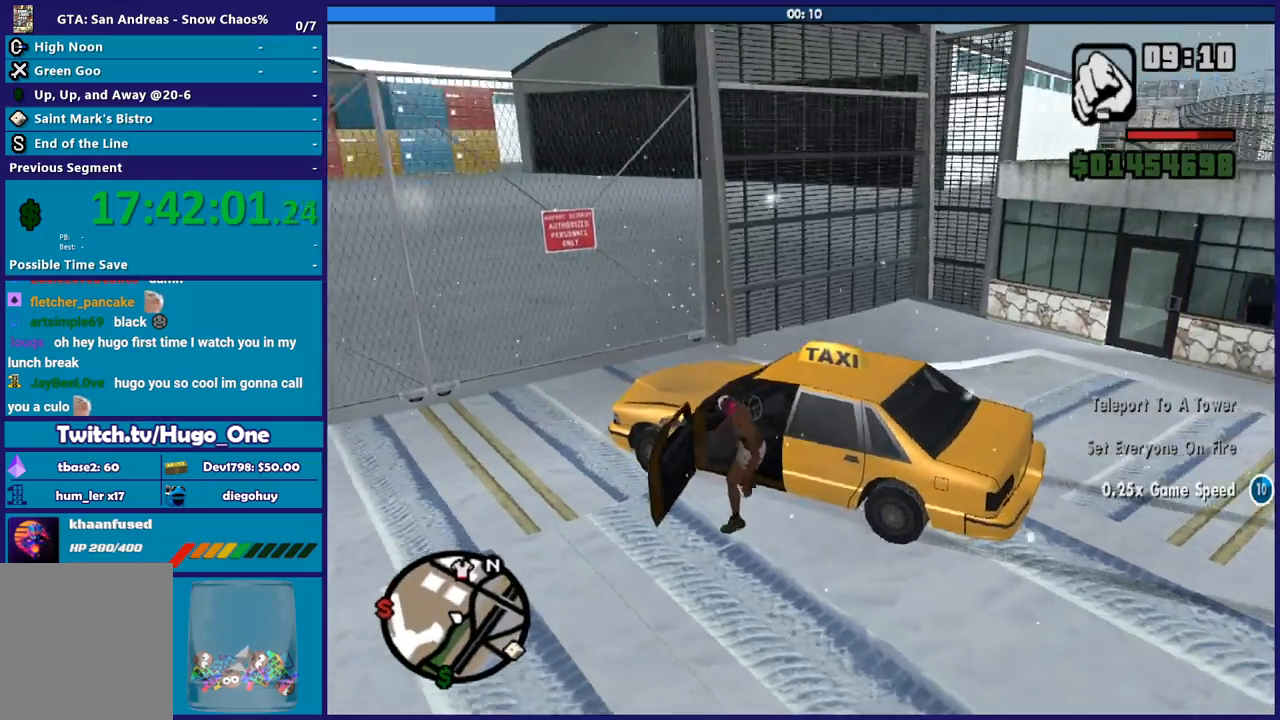
Gameplay with a controller (Xbox layout); each line is a JSON object with the inputs held at the frame after it. "events" lists button and stick changes between this image and that frame as [ms after this image, input, new state], when the widget could be followed in between.
{"buttons": [], "left_stick": "down-right", "right_stick": "right"}
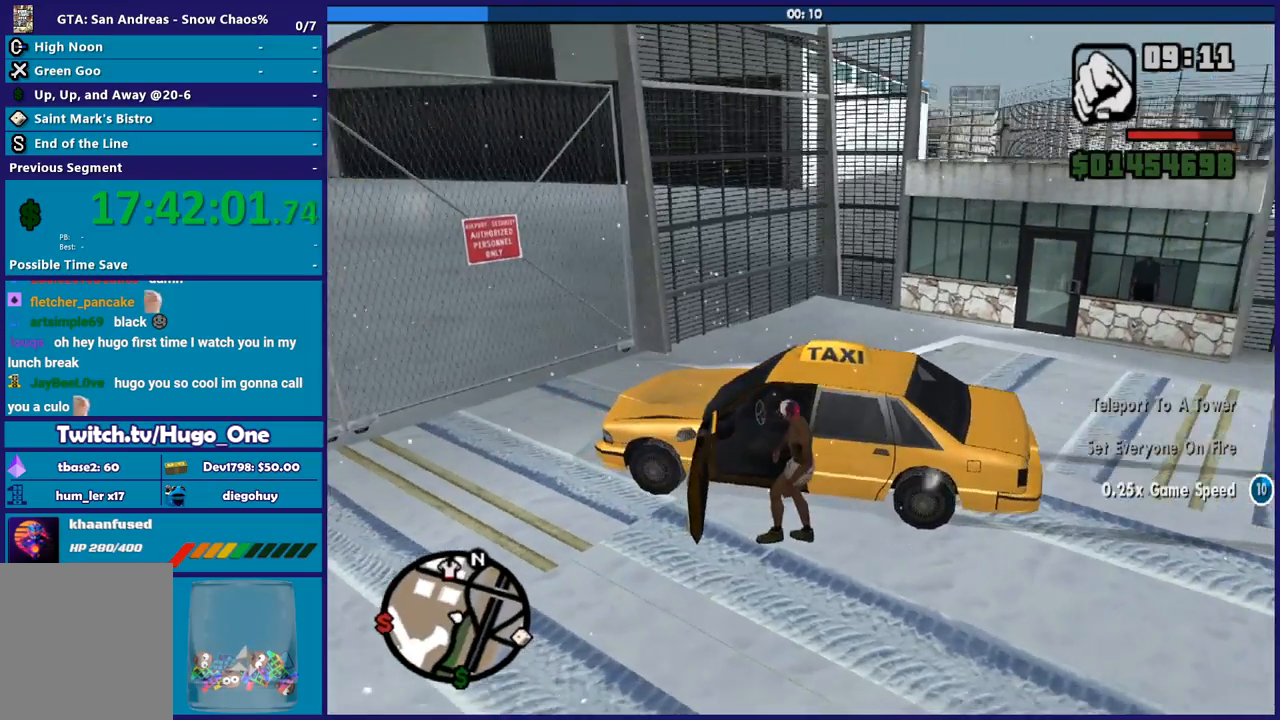
{"buttons": [], "left_stick": "down-right", "right_stick": "center", "events": [[66, "right_stick", "center"], [200, "A", "down"], [333, "A", "up"]]}
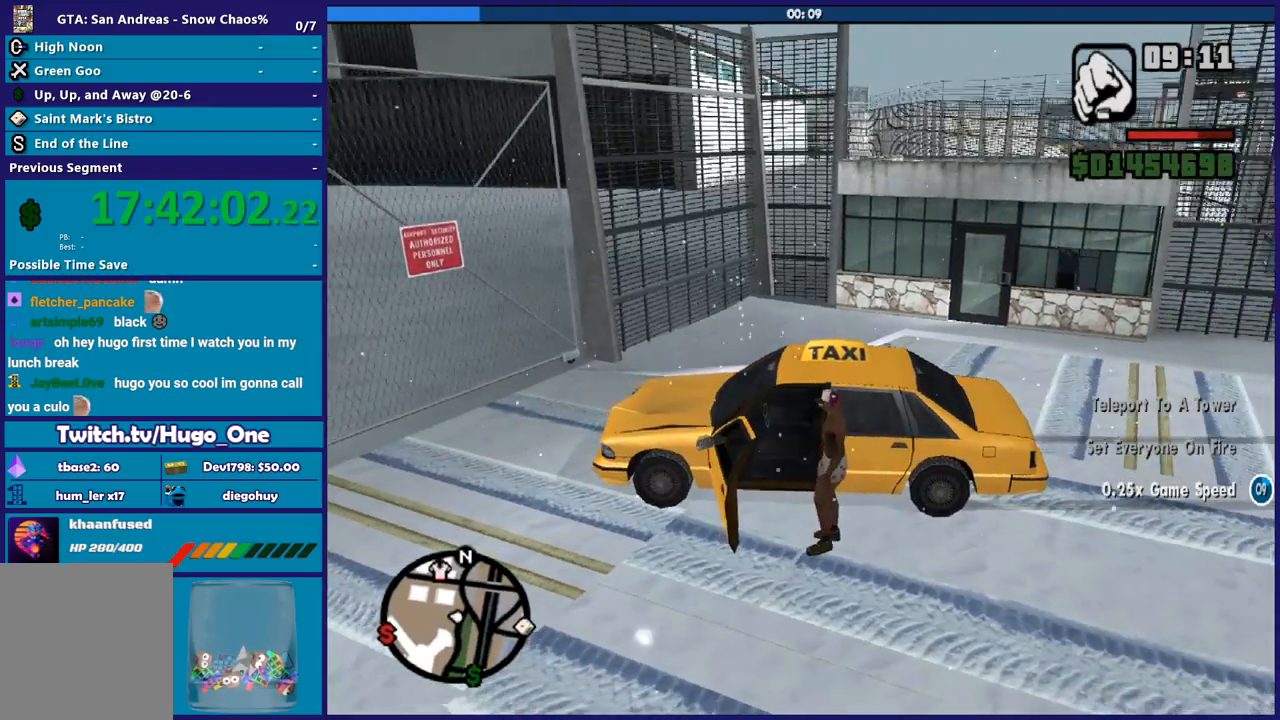
{"buttons": [], "left_stick": "right", "right_stick": "center", "events": [[34, "left_stick", "right"], [34, "right_stick", "up-right"], [234, "right_stick", "center"], [434, "A", "down"], [501, "A", "up"]]}
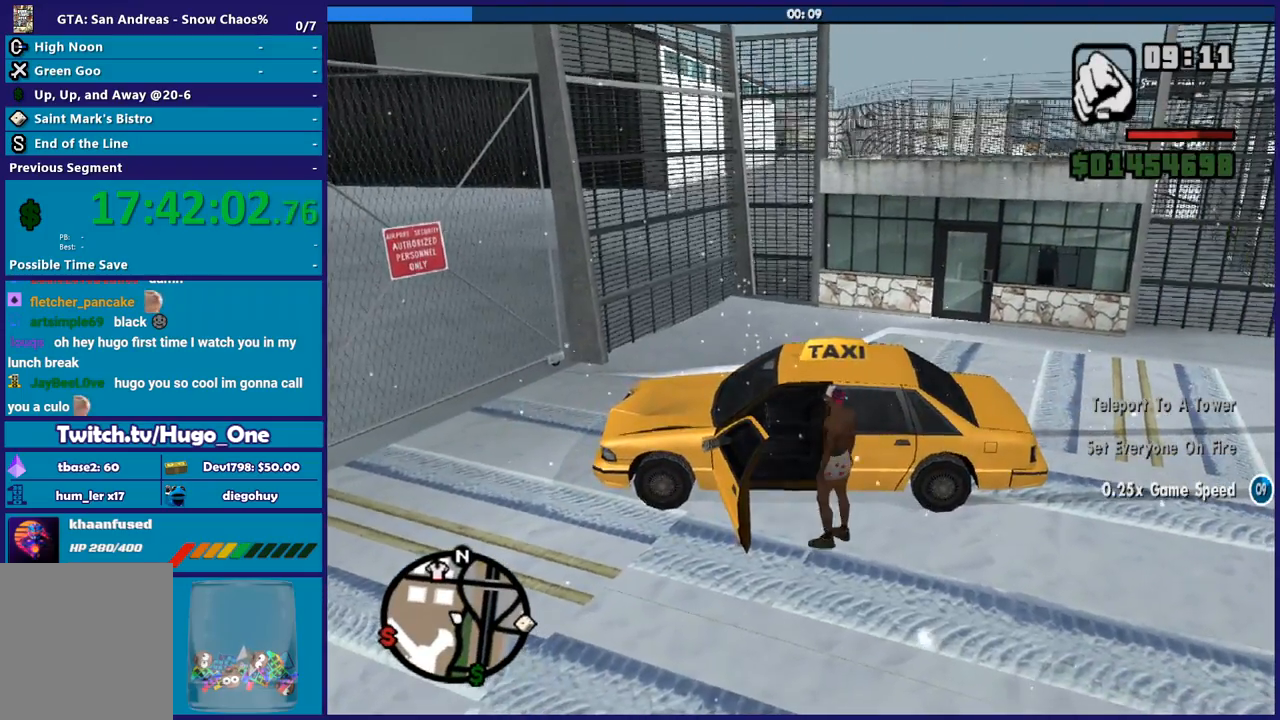
{"buttons": [], "left_stick": "right", "right_stick": "center", "events": [[100, "A", "down"], [233, "A", "up"]]}
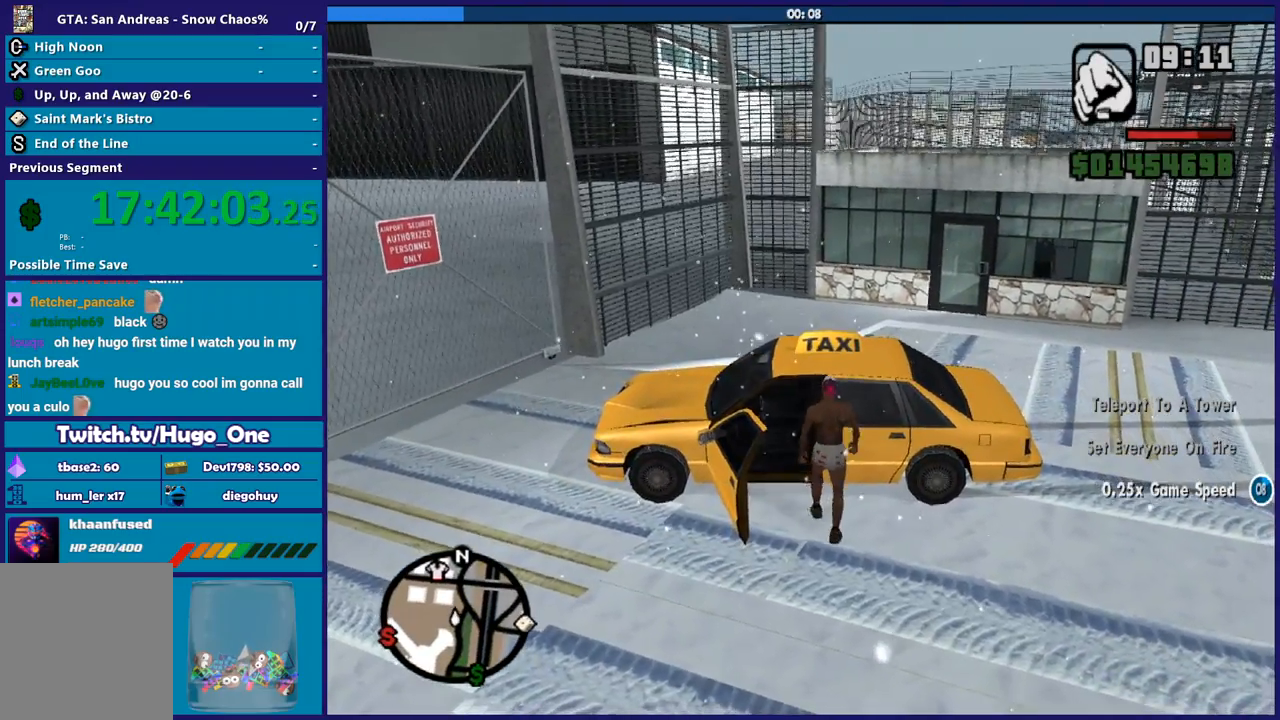
{"buttons": [], "left_stick": "down-right", "right_stick": "center", "events": [[501, "left_stick", "down-right"]]}
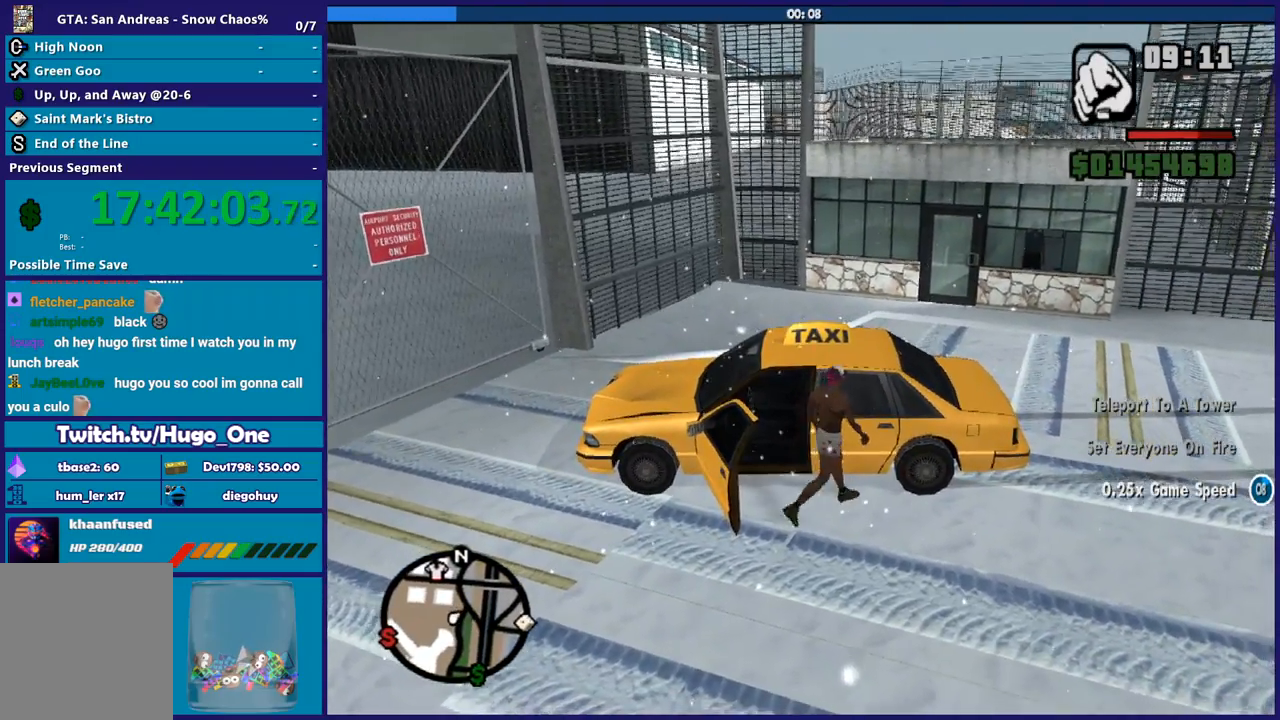
{"buttons": ["A"], "left_stick": "right", "right_stick": "center", "events": [[167, "A", "down"], [333, "A", "up"], [367, "left_stick", "right"], [434, "A", "down"]]}
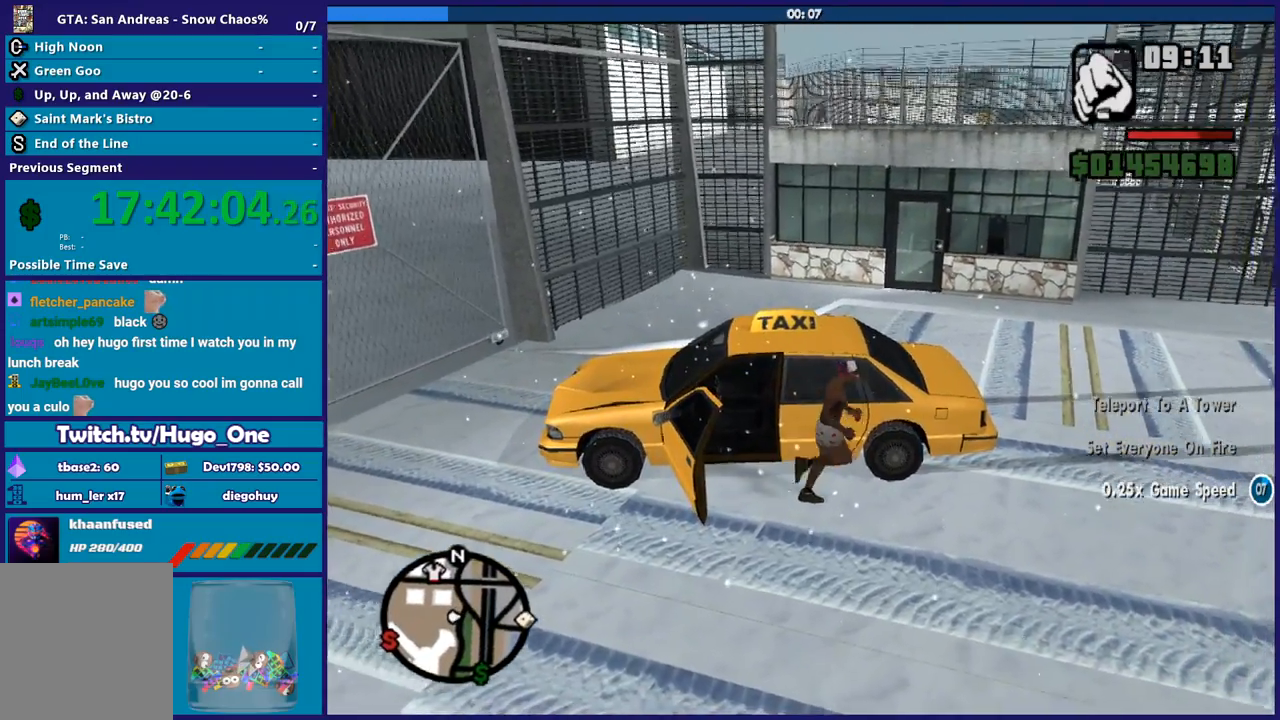
{"buttons": [], "left_stick": "right", "right_stick": "center", "events": [[34, "A", "up"], [134, "A", "down"], [267, "A", "up"], [367, "A", "down"], [467, "A", "up"]]}
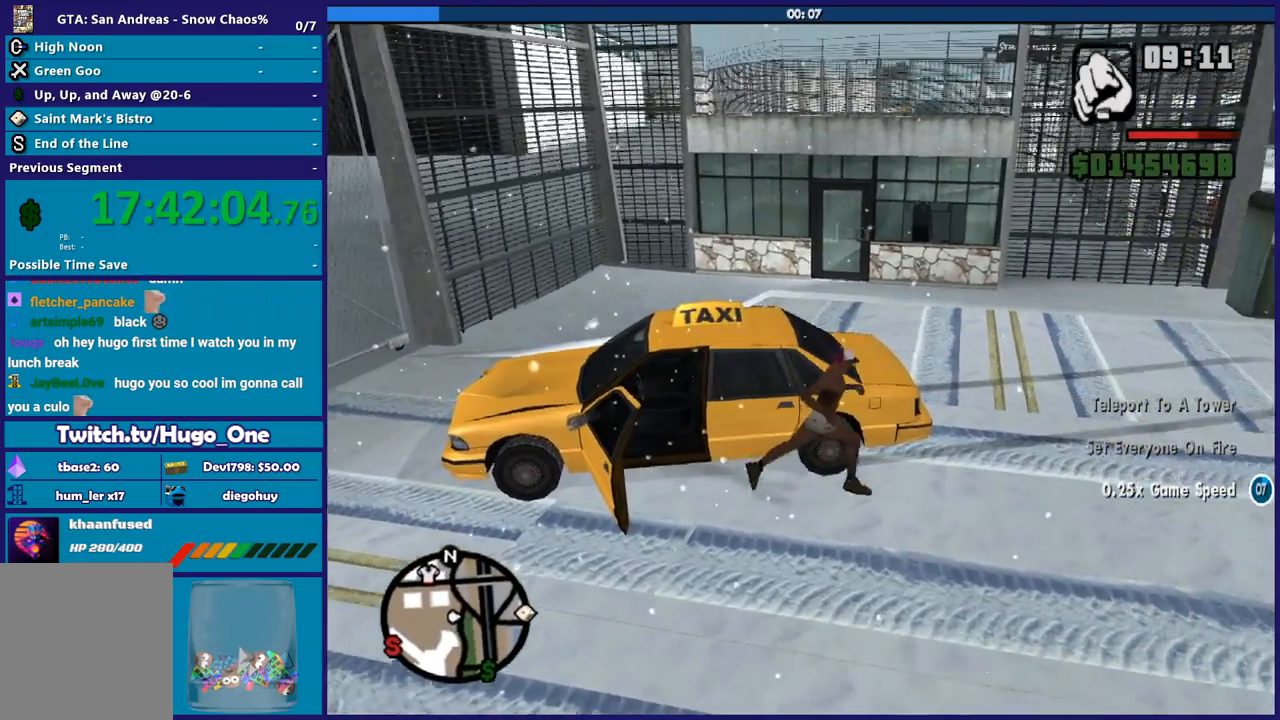
{"buttons": [], "left_stick": "up-right", "right_stick": "down-left", "events": [[33, "A", "down"], [167, "A", "up"], [233, "left_stick", "up-right"], [367, "right_stick", "down-left"]]}
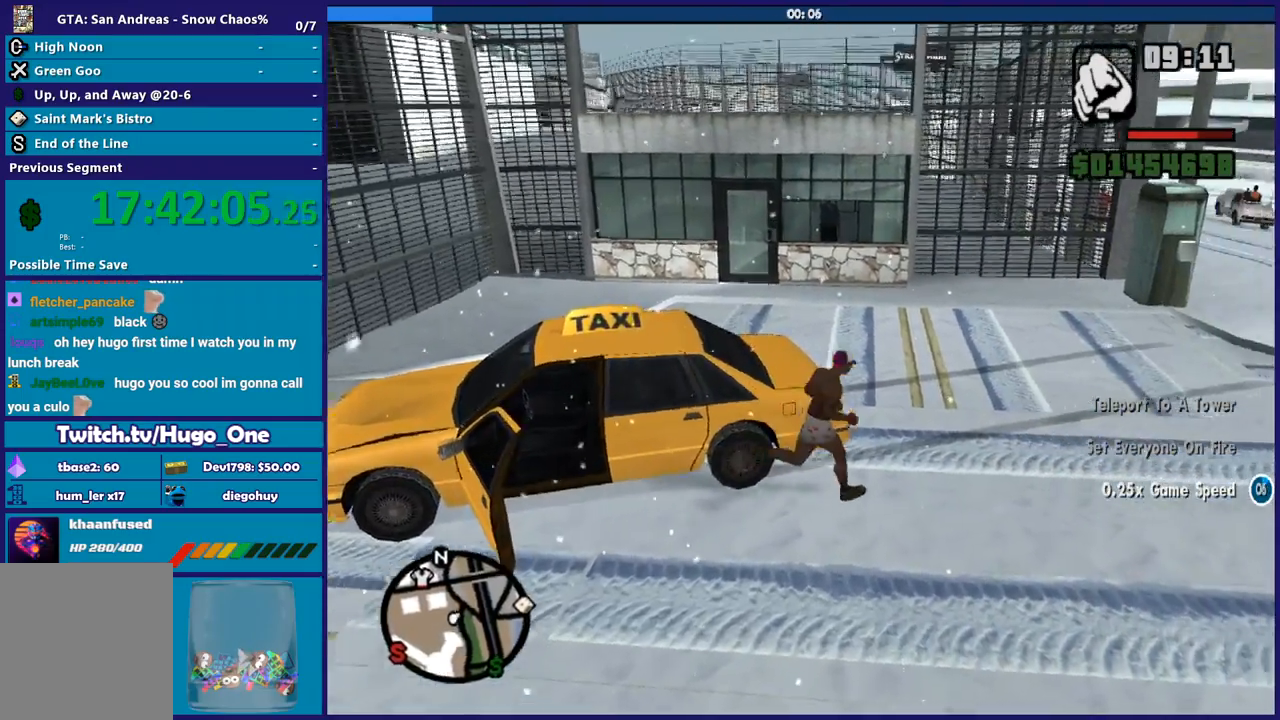
{"buttons": [], "left_stick": "up", "right_stick": "down-left", "events": [[100, "left_stick", "up"], [100, "right_stick", "center"], [200, "A", "down"], [334, "A", "up"], [467, "right_stick", "down-left"]]}
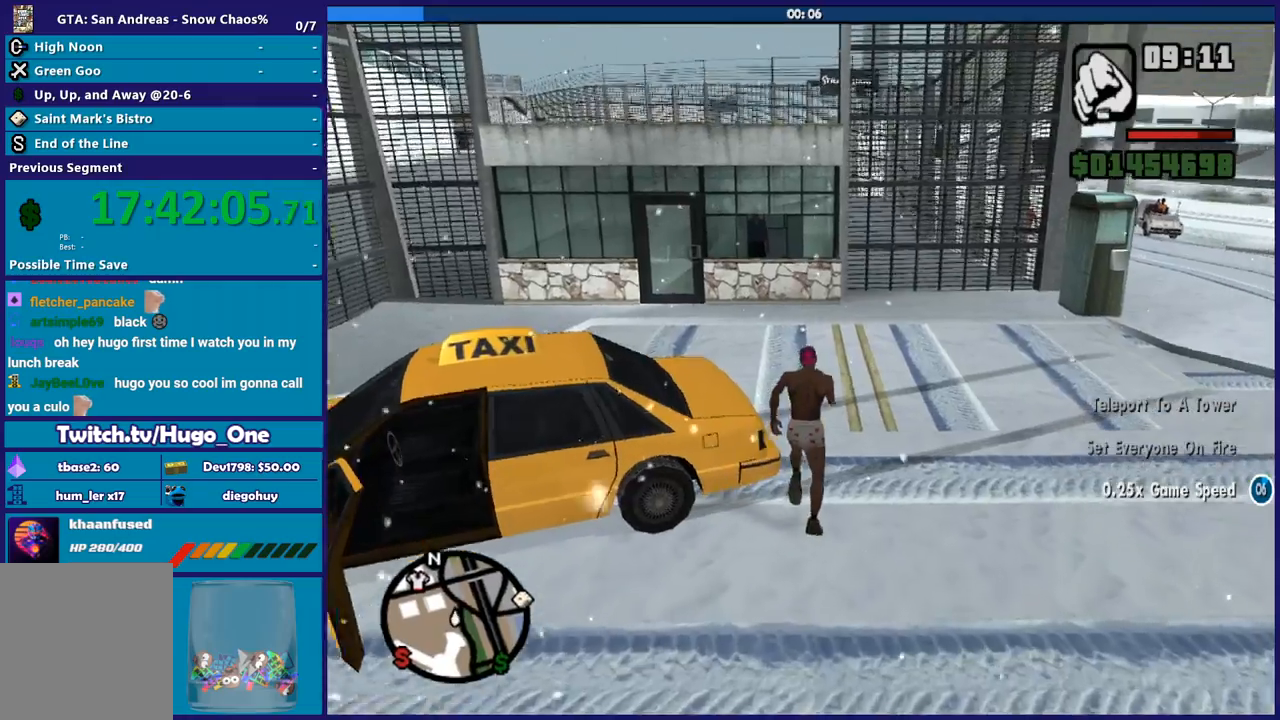
{"buttons": ["A"], "left_stick": "up-left", "right_stick": "center", "events": [[167, "left_stick", "up-left"], [234, "right_stick", "center"], [301, "A", "down"], [434, "A", "up"], [501, "A", "down"]]}
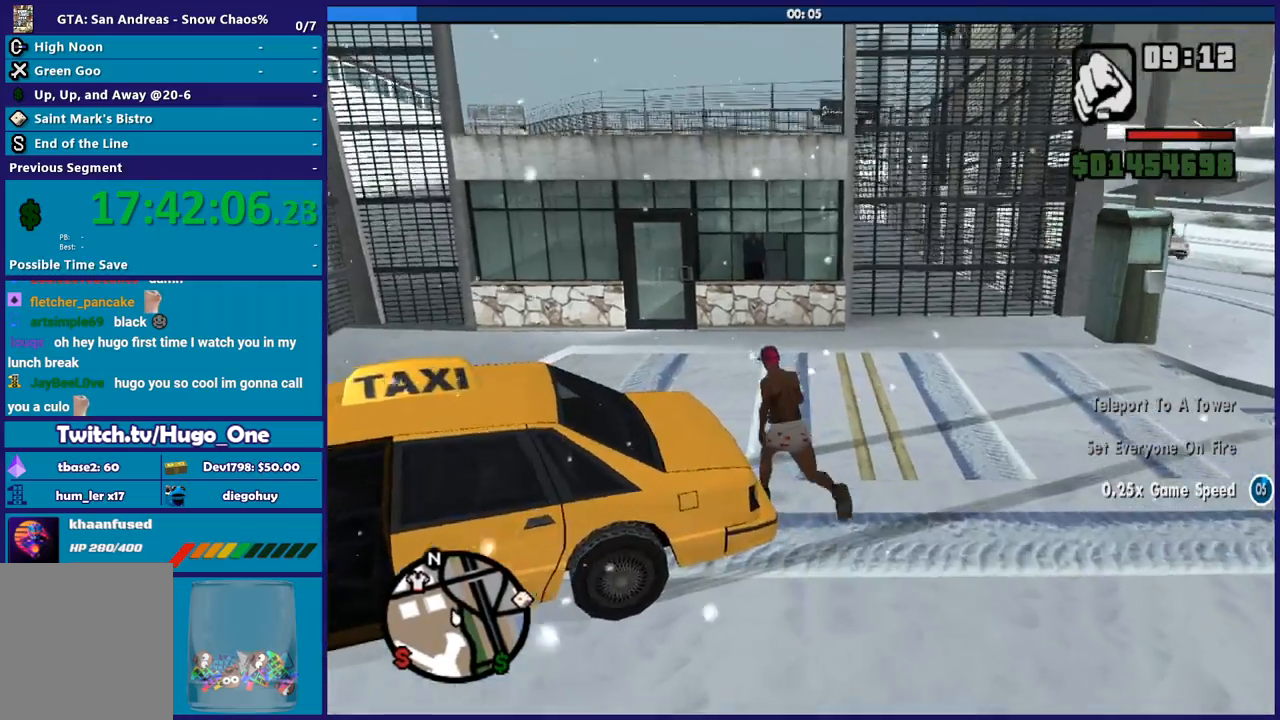
{"buttons": ["A"], "left_stick": "up", "right_stick": "center", "events": [[133, "A", "up"], [133, "left_stick", "up"], [300, "A", "down"], [434, "A", "up"], [500, "A", "down"]]}
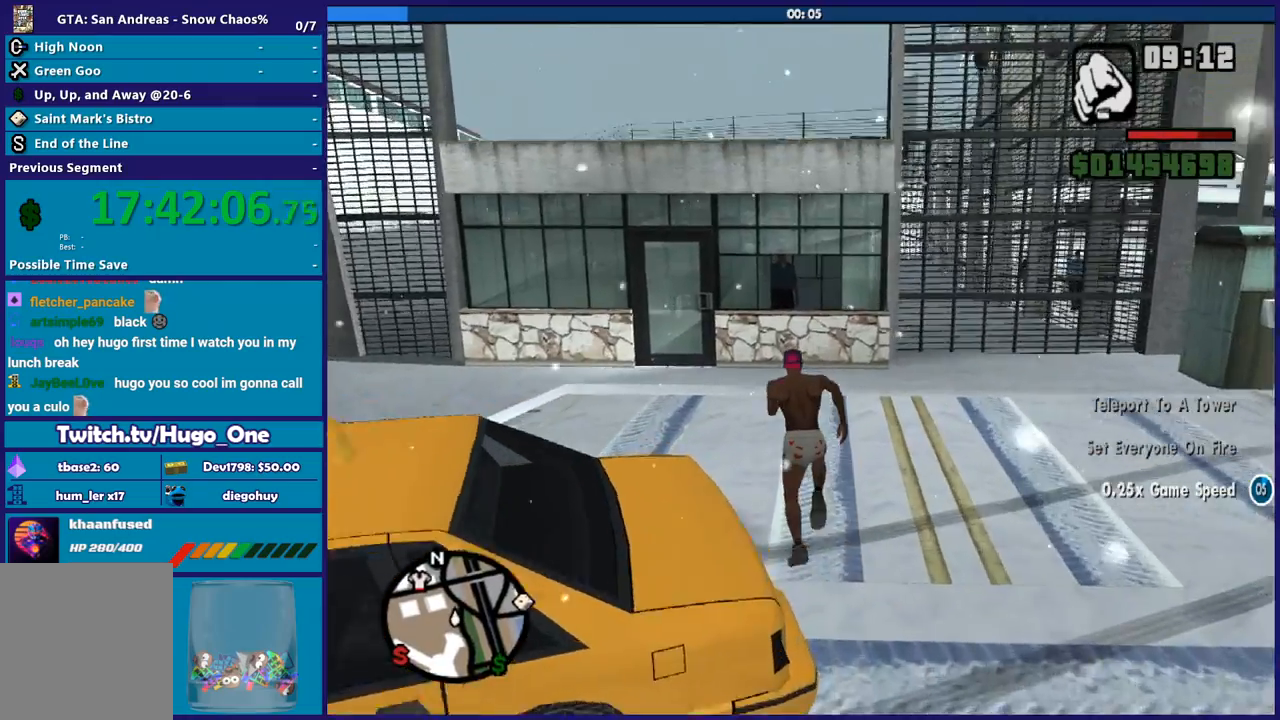
{"buttons": [], "left_stick": "up", "right_stick": "center", "events": [[134, "A", "up"]]}
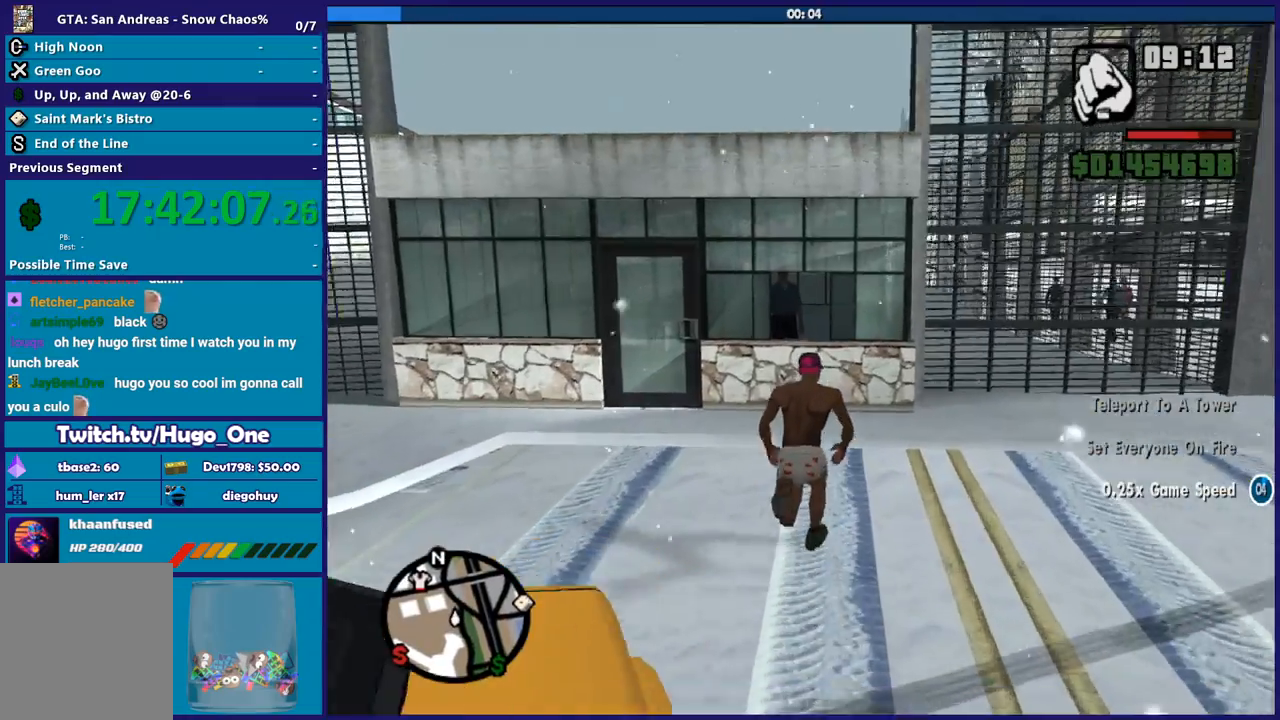
{"buttons": [], "left_stick": "center", "right_stick": "center", "events": [[67, "X", "down"], [267, "X", "up"], [334, "X", "down"], [467, "X", "up"], [467, "left_stick", "center"]]}
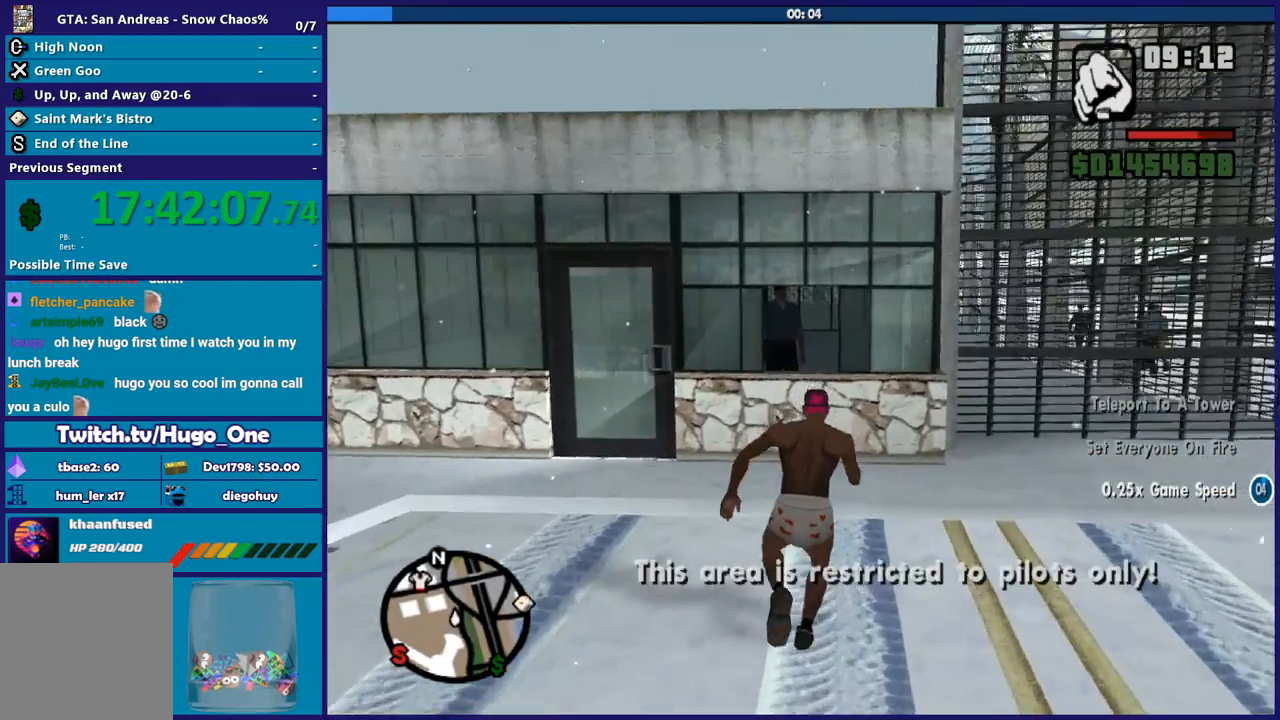
{"buttons": ["X"], "left_stick": "center", "right_stick": "center", "events": [[34, "X", "down"], [167, "X", "up"], [267, "X", "down"], [401, "X", "up"], [468, "X", "down"]]}
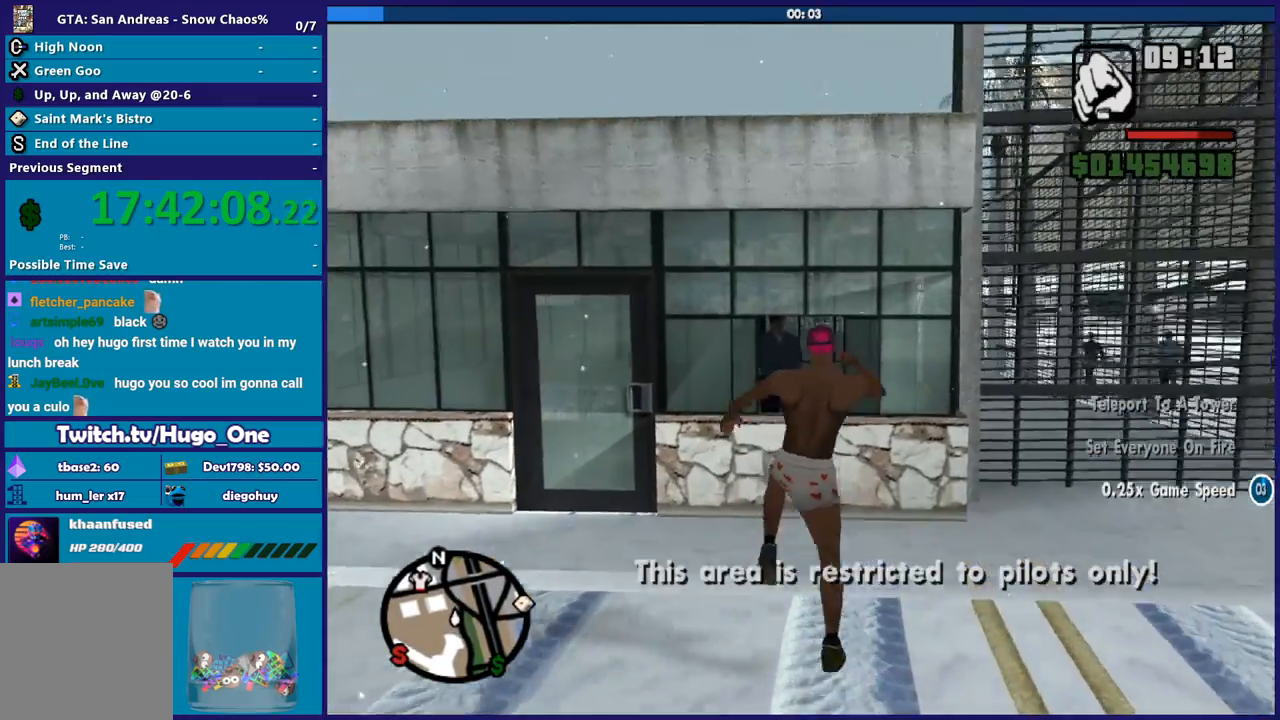
{"buttons": [], "left_stick": "center", "right_stick": "center", "events": [[100, "X", "up"], [167, "X", "down"], [300, "X", "up"], [400, "X", "down"], [500, "X", "up"]]}
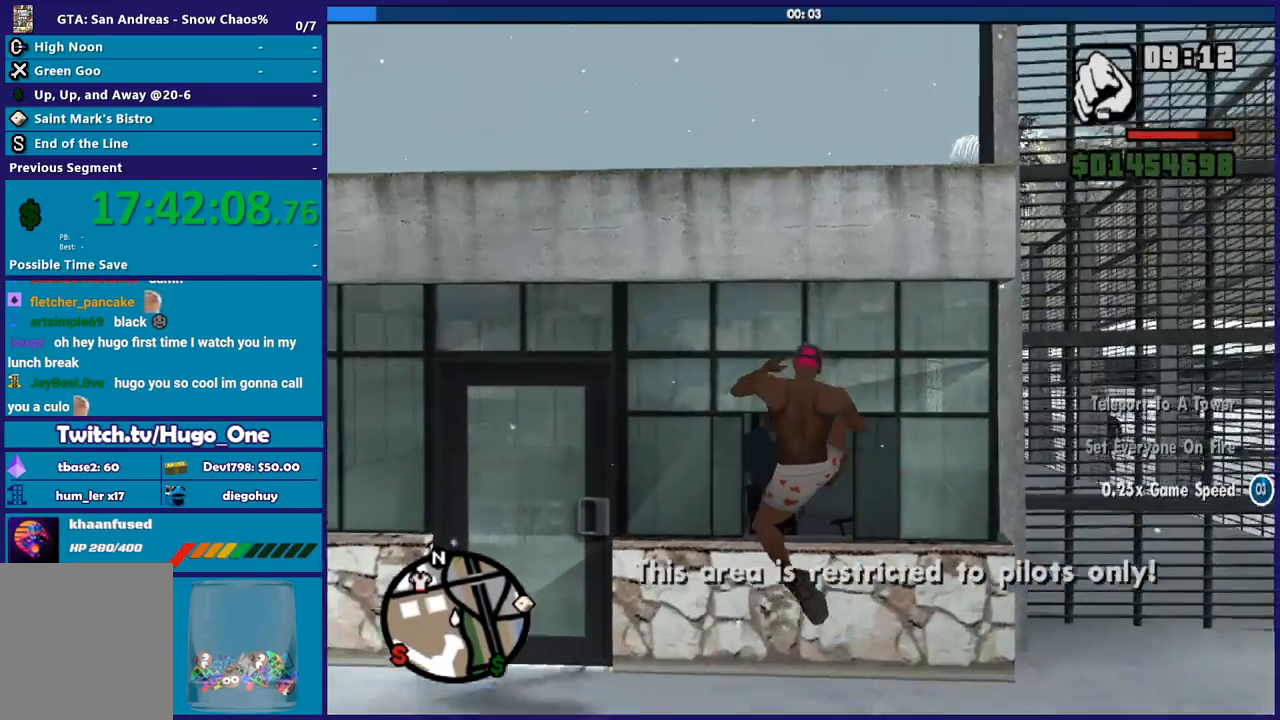
{"buttons": ["X"], "left_stick": "center", "right_stick": "center", "events": [[67, "X", "down"], [201, "X", "up"], [301, "X", "down"], [401, "X", "up"], [501, "X", "down"]]}
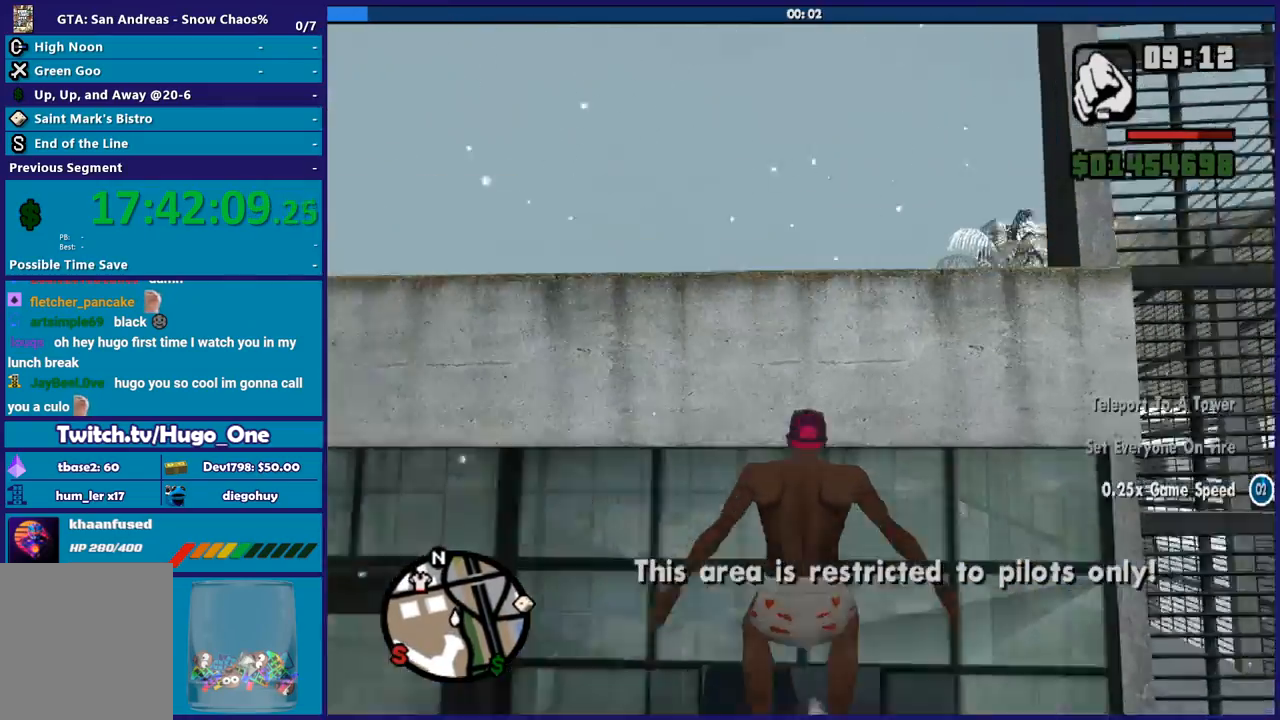
{"buttons": ["X"], "left_stick": "center", "right_stick": "center", "events": [[100, "X", "up"], [200, "X", "down"], [334, "X", "up"], [400, "X", "down"]]}
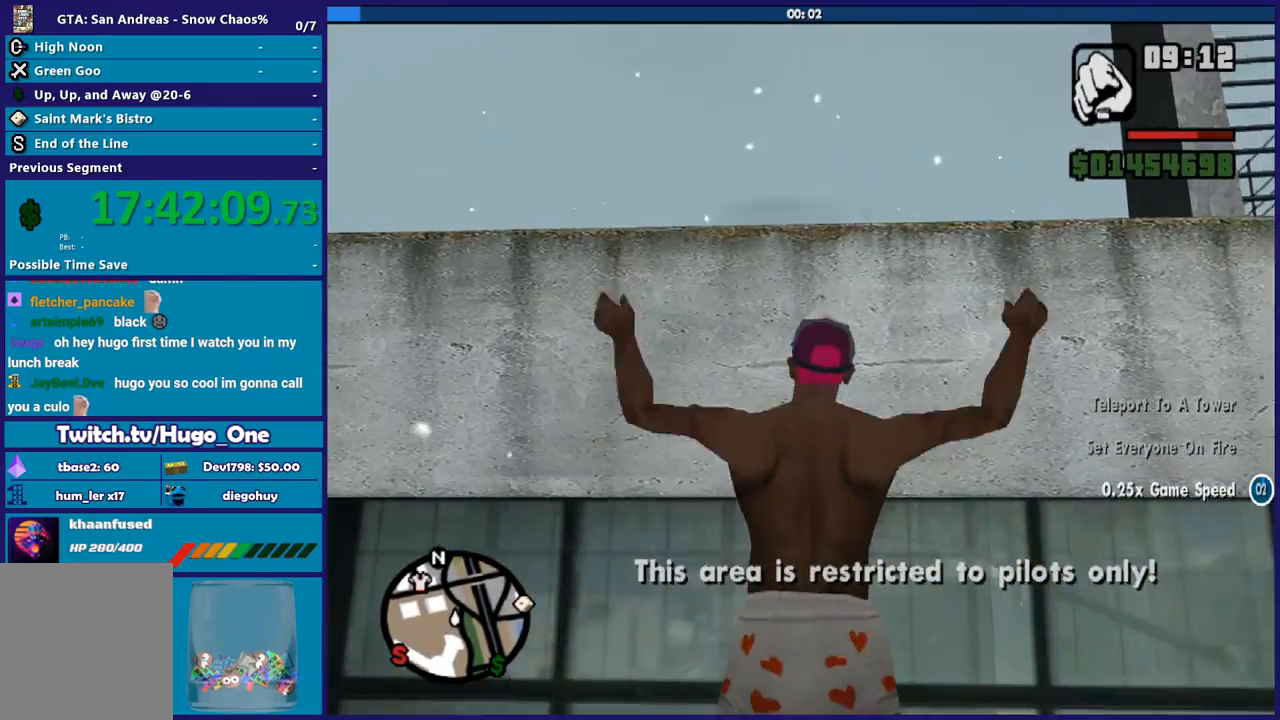
{"buttons": ["X"], "left_stick": "center", "right_stick": "center", "events": [[34, "X", "up"], [101, "X", "down"], [234, "X", "up"], [301, "X", "down"], [401, "X", "up"], [468, "X", "down"]]}
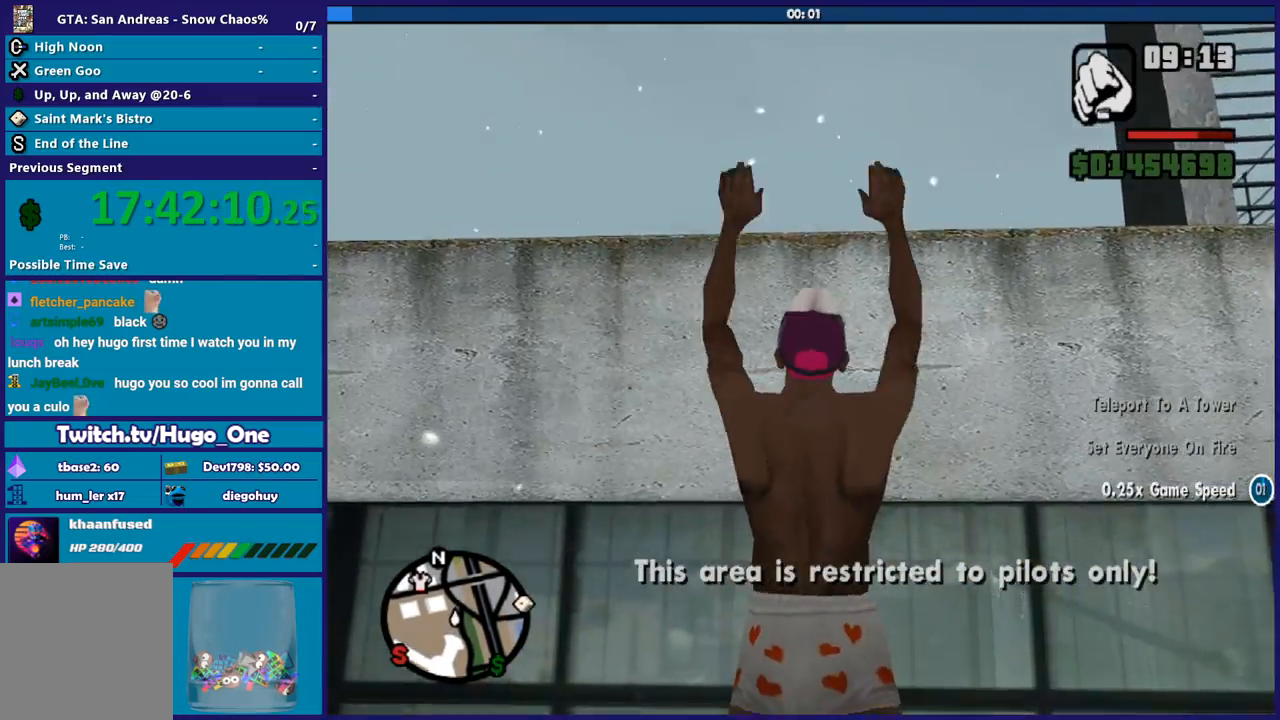
{"buttons": [], "left_stick": "center", "right_stick": "center", "events": [[100, "X", "up"], [167, "X", "down"], [300, "X", "up"], [367, "X", "down"], [467, "X", "up"]]}
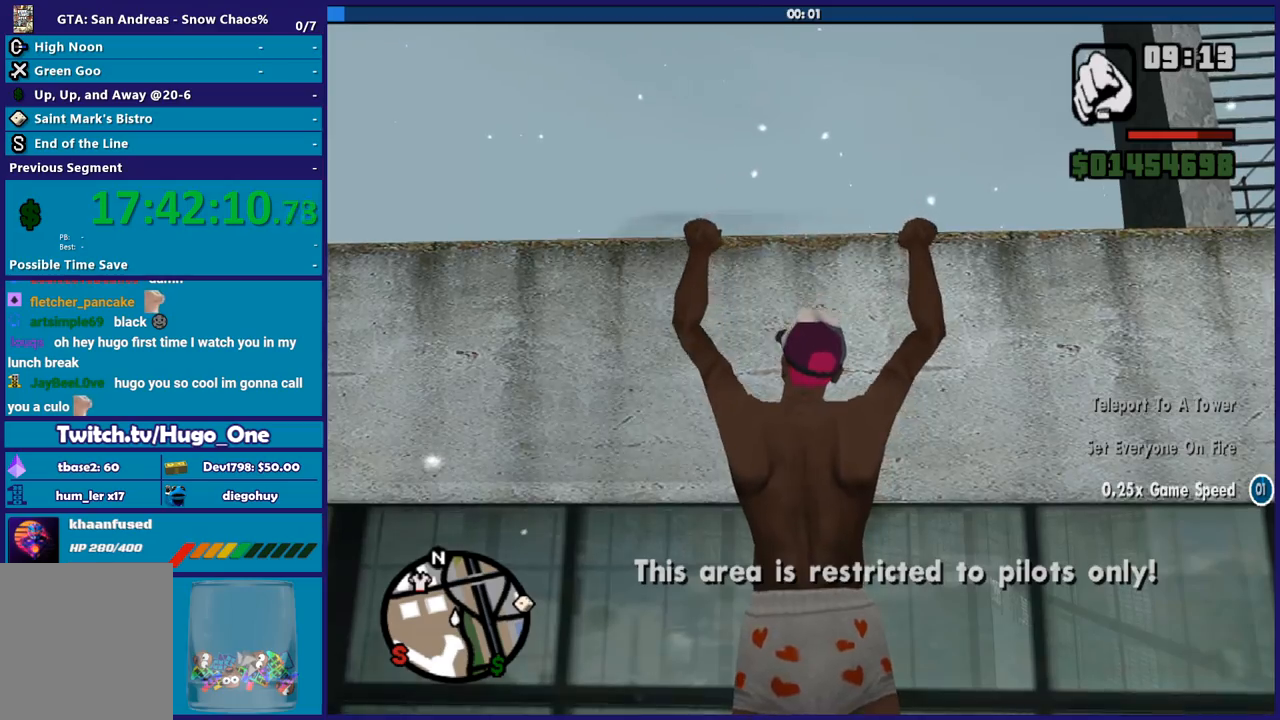
{"buttons": ["X"], "left_stick": "up", "right_stick": "center", "events": [[67, "X", "down"], [167, "X", "up"], [234, "X", "down"], [334, "left_stick", "up"], [367, "X", "up"], [434, "X", "down"]]}
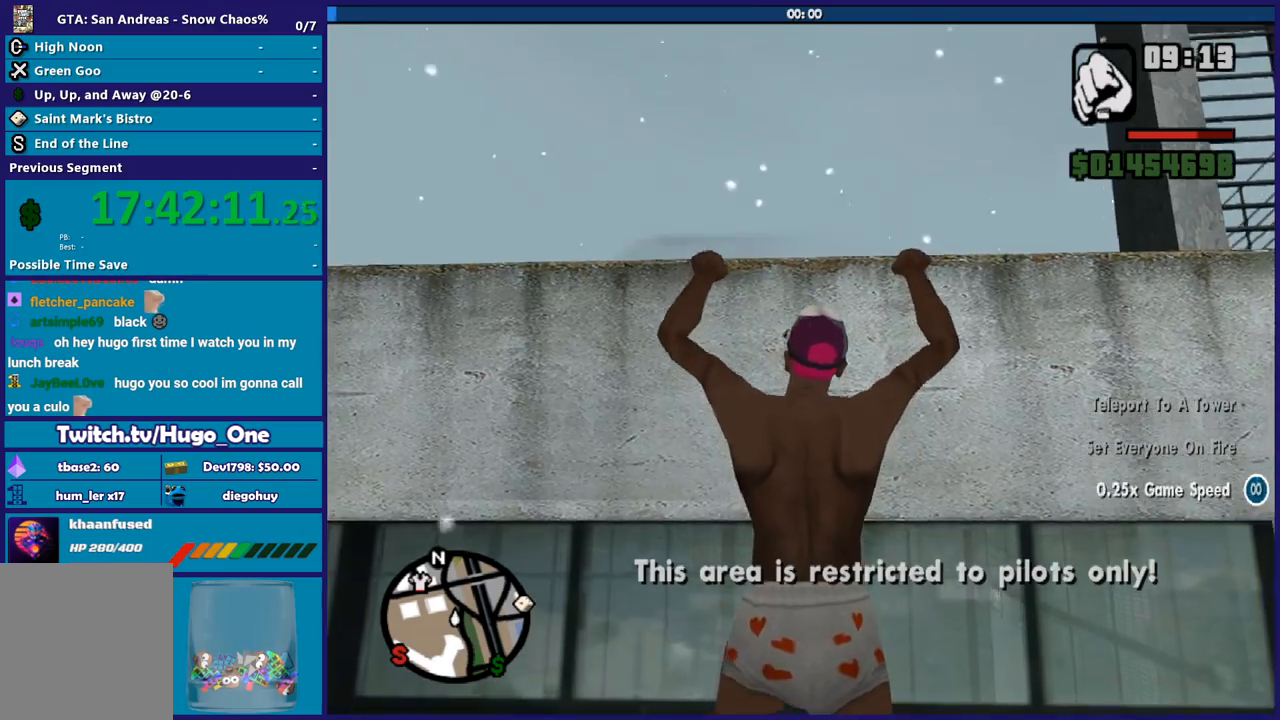
{"buttons": [], "left_stick": "up", "right_stick": "down-left", "events": [[67, "X", "up"], [200, "right_stick", "down"], [334, "right_stick", "down-left"]]}
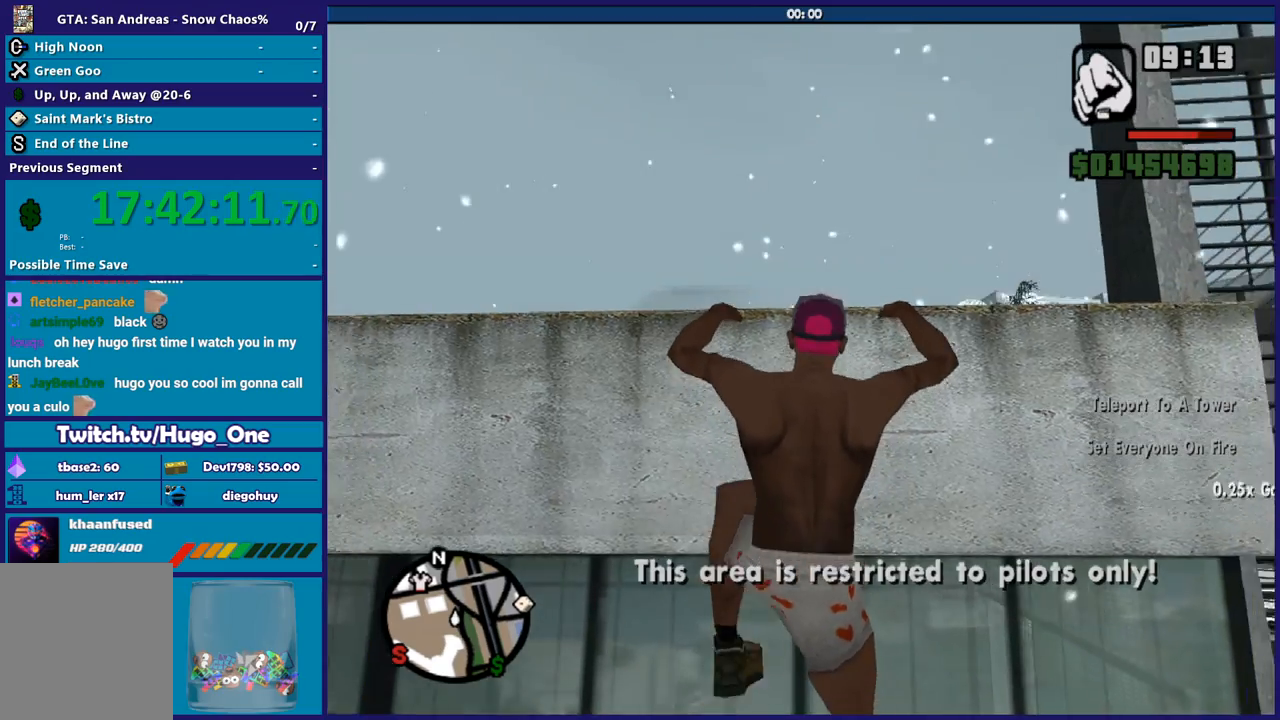
{"buttons": [], "left_stick": "up", "right_stick": "down-left", "events": []}
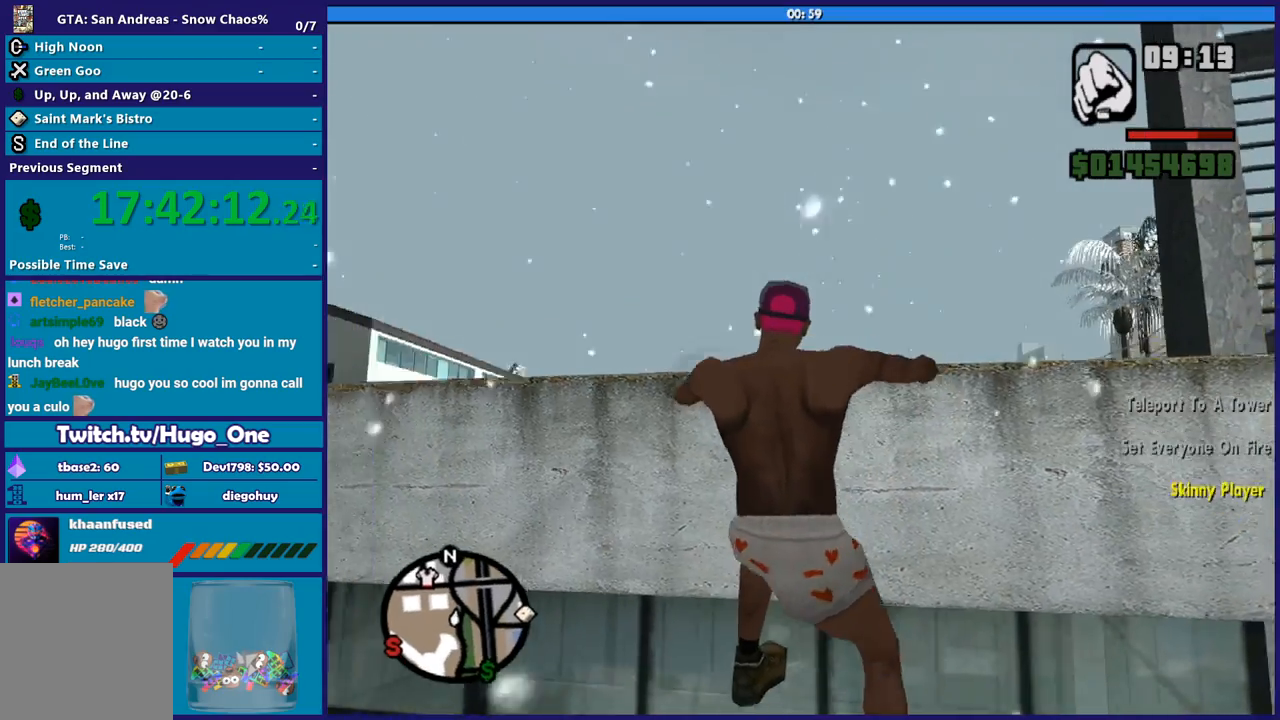
{"buttons": [], "left_stick": "up", "right_stick": "down-left", "events": []}
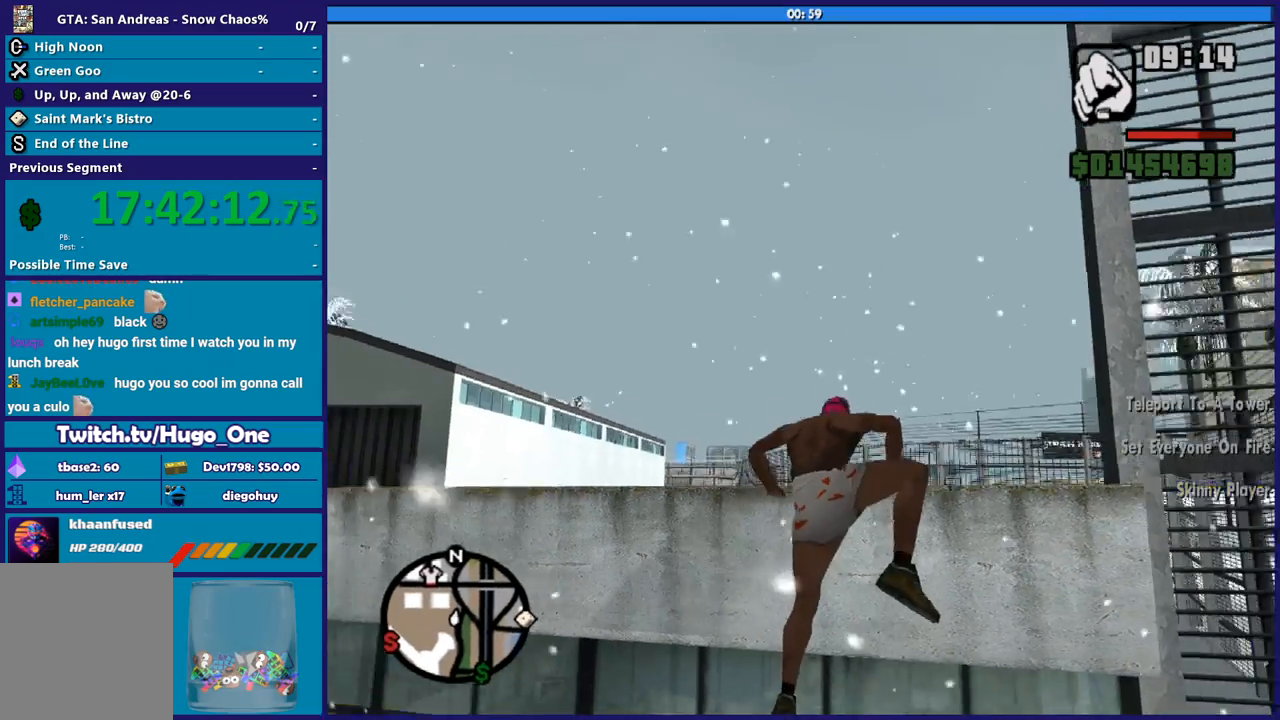
{"buttons": [], "left_stick": "up", "right_stick": "down-left", "events": []}